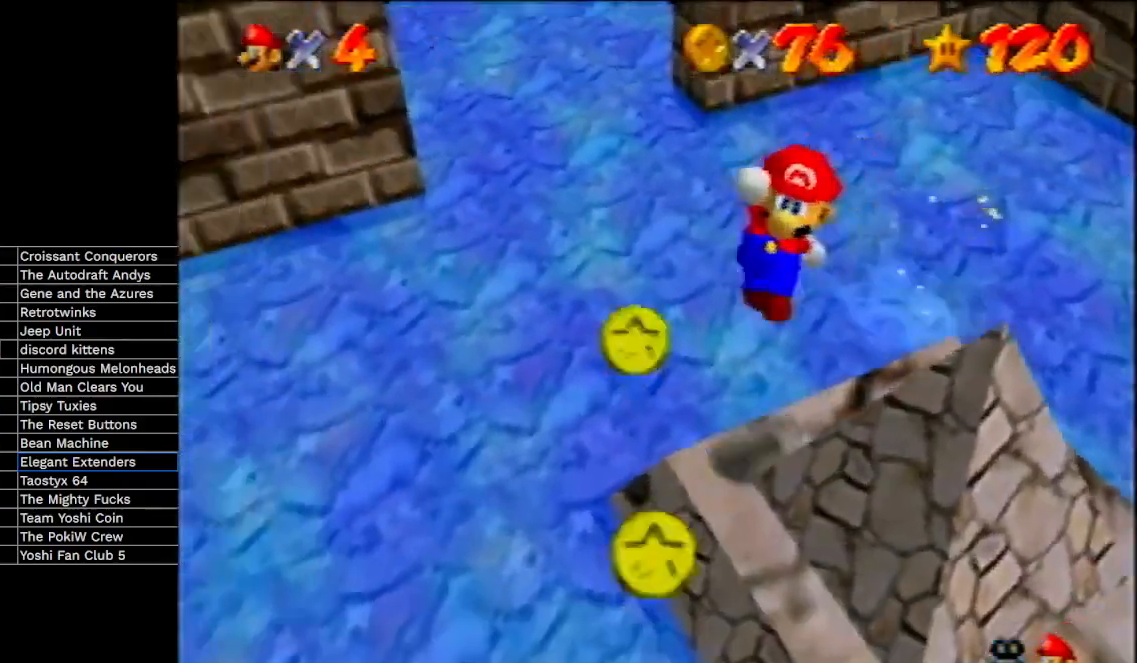
Gameplay with a controller (Nintendo layout); each line is a JSON object with the inputs held at the frame after it. "events" lists button and stick changes between this image and that frame as [ms after this image, input, new state], when the widget could be followed in between. Not read: L3 R3 Z.
{"buttons": [], "left_stick": "up", "events": [[133, "left_stick", "left"], [233, "left_stick", "up-left"], [267, "A", "up"], [500, "left_stick", "up"]]}
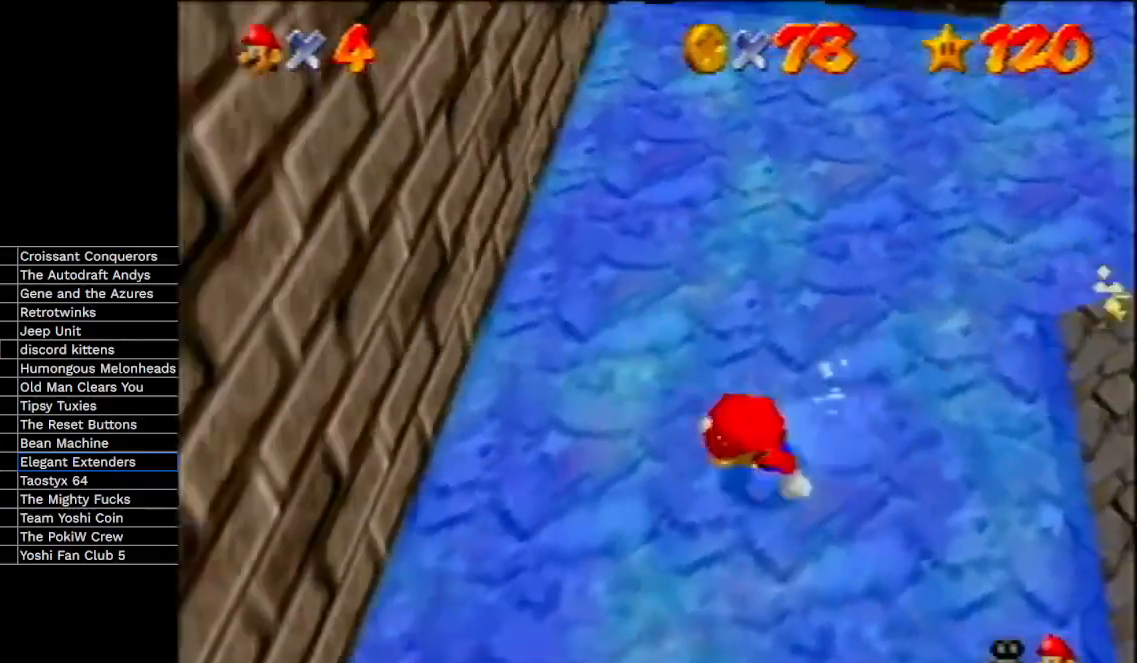
{"buttons": [], "left_stick": "up-right", "events": [[267, "left_stick", "up-right"]]}
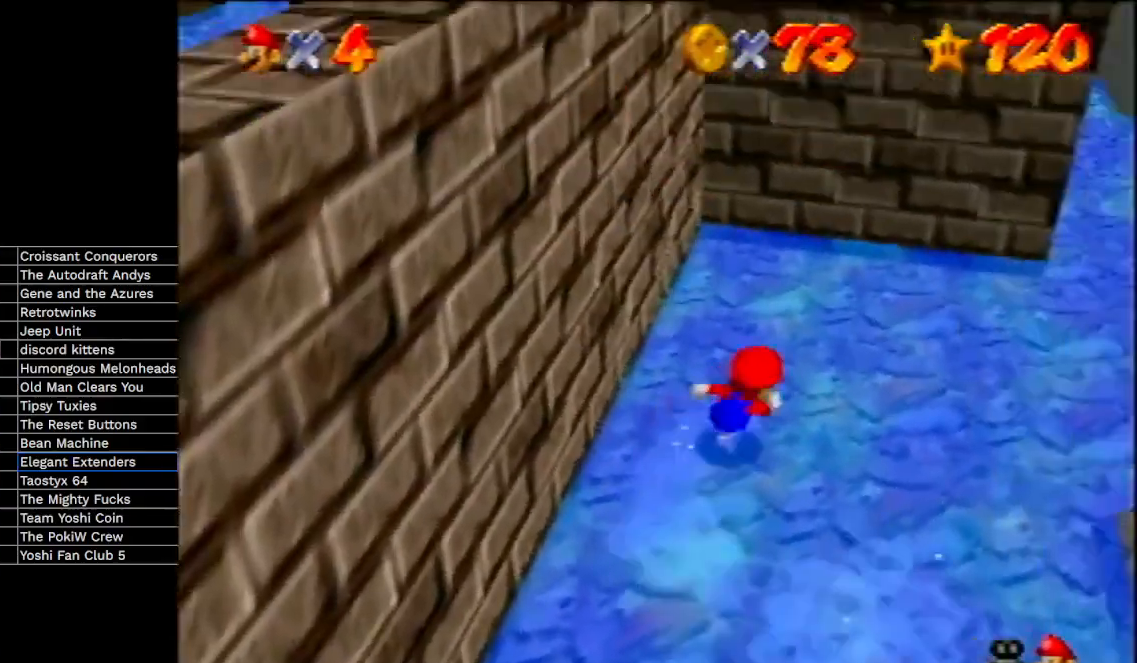
{"buttons": [], "left_stick": "left", "events": [[500, "left_stick", "left"]]}
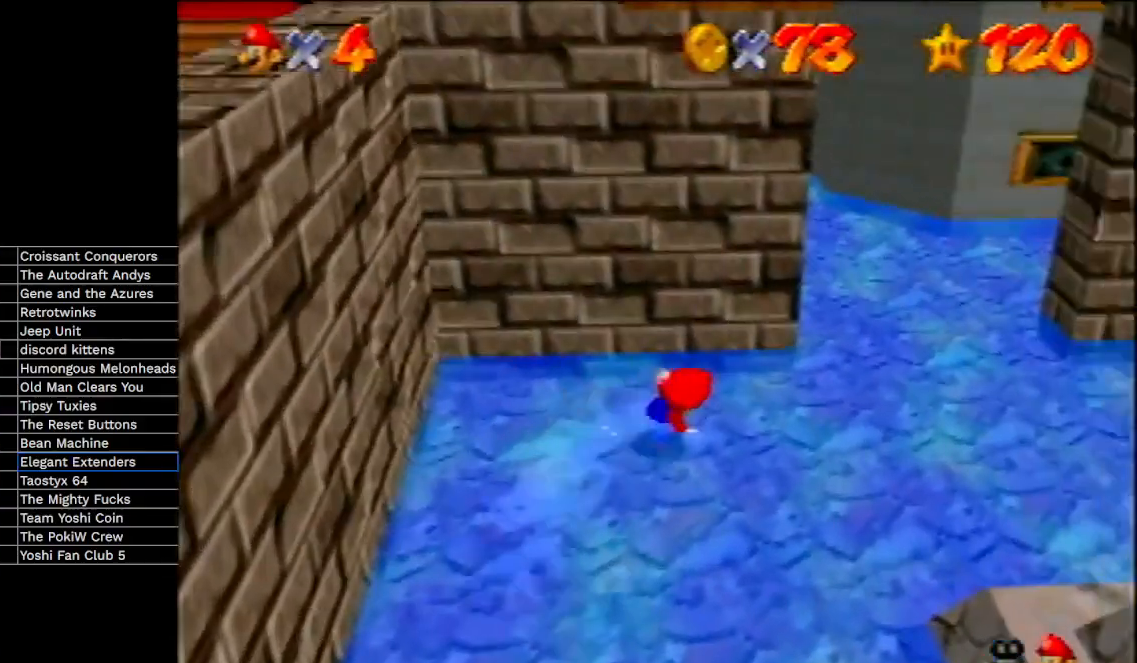
{"buttons": ["A"], "left_stick": "up-left", "events": [[33, "A", "down"], [200, "left_stick", "up-left"], [300, "left_stick", "up"], [400, "left_stick", "up-left"]]}
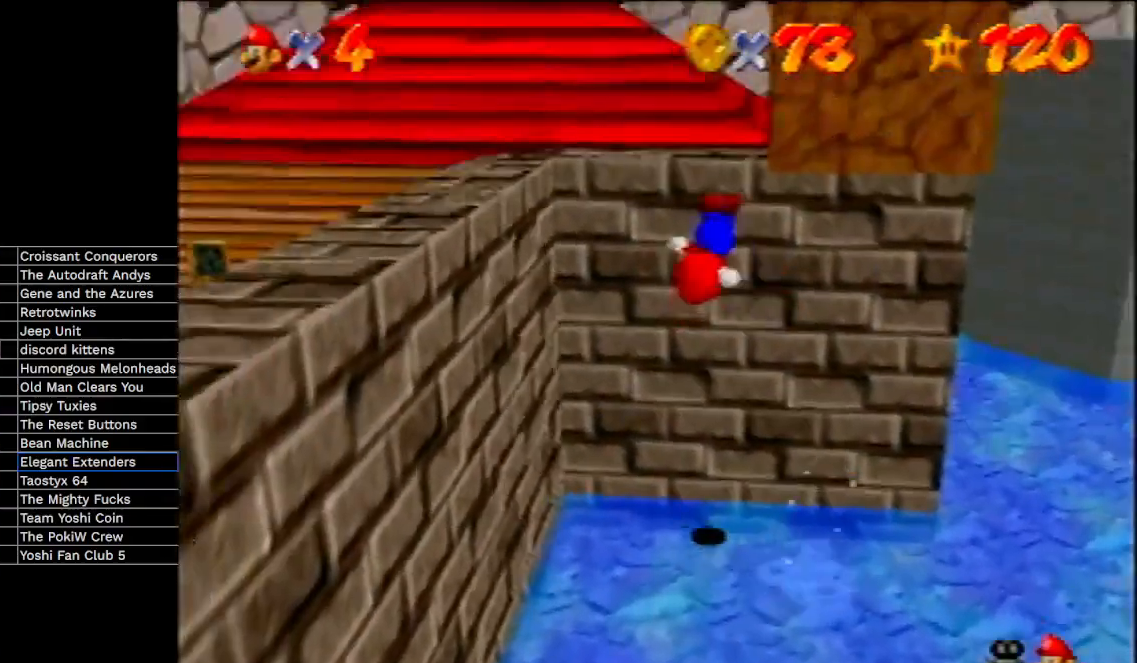
{"buttons": ["A"], "left_stick": "up", "events": [[33, "left_stick", "left"], [267, "A", "up"], [333, "left_stick", "up"], [367, "A", "down"]]}
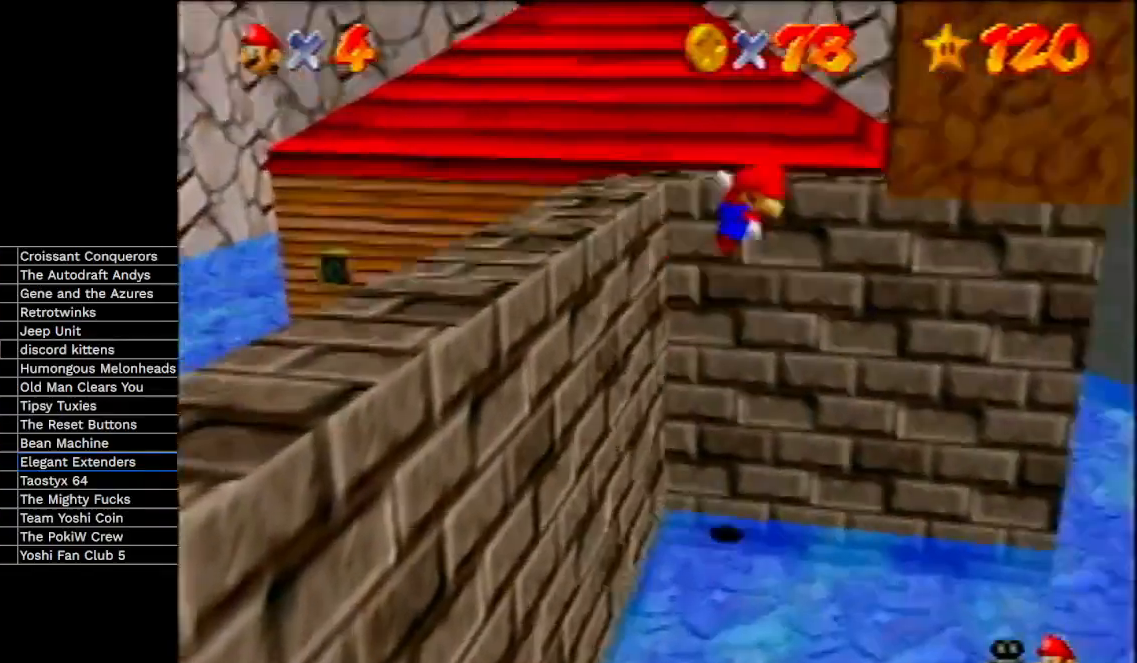
{"buttons": [], "left_stick": "up", "events": [[100, "A", "up"], [300, "left_stick", "up-right"], [500, "left_stick", "up"]]}
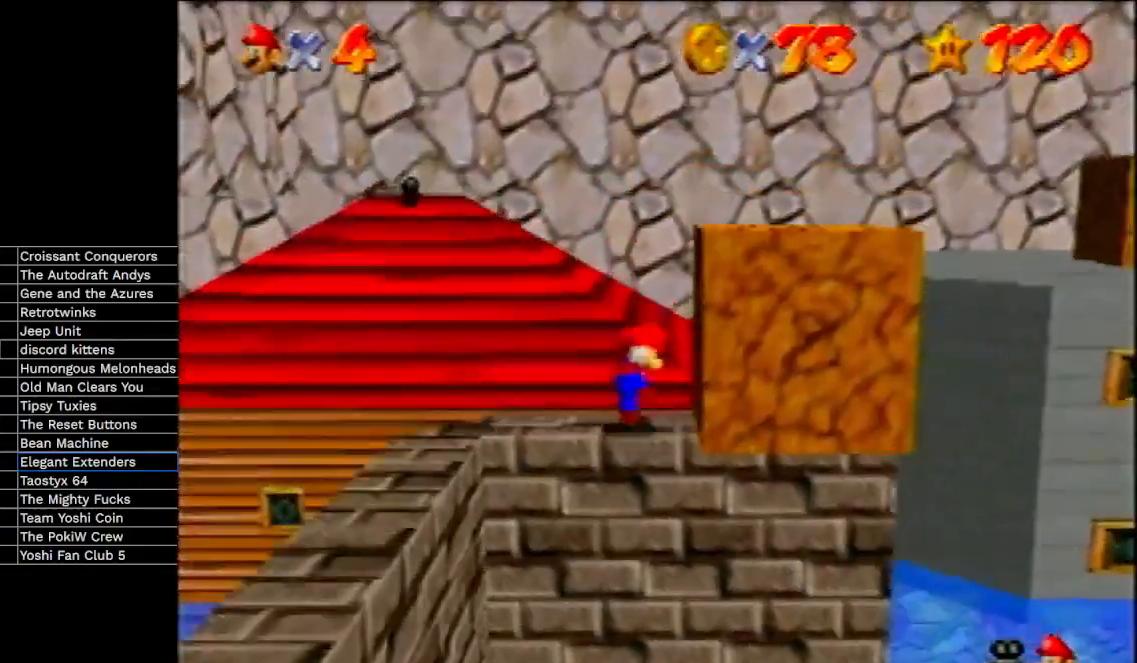
{"buttons": [], "left_stick": "right", "events": [[200, "left_stick", "center"], [367, "left_stick", "right"]]}
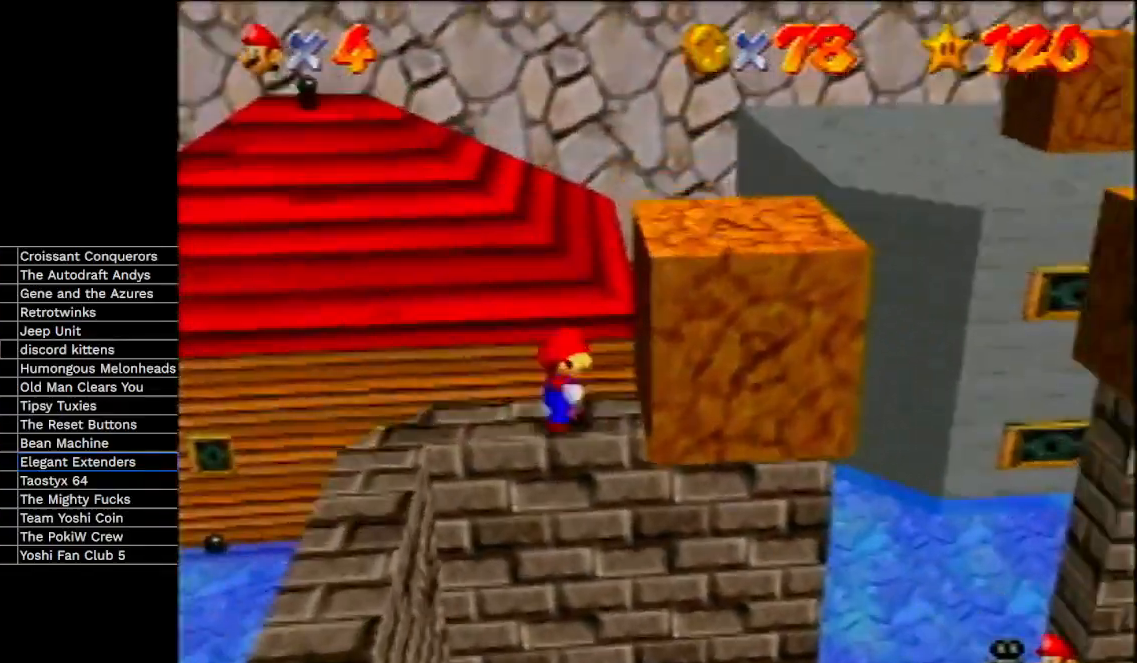
{"buttons": ["A"], "left_stick": "right", "events": [[133, "A", "down"], [133, "B", "down"], [300, "A", "up"], [300, "B", "up"], [500, "A", "down"]]}
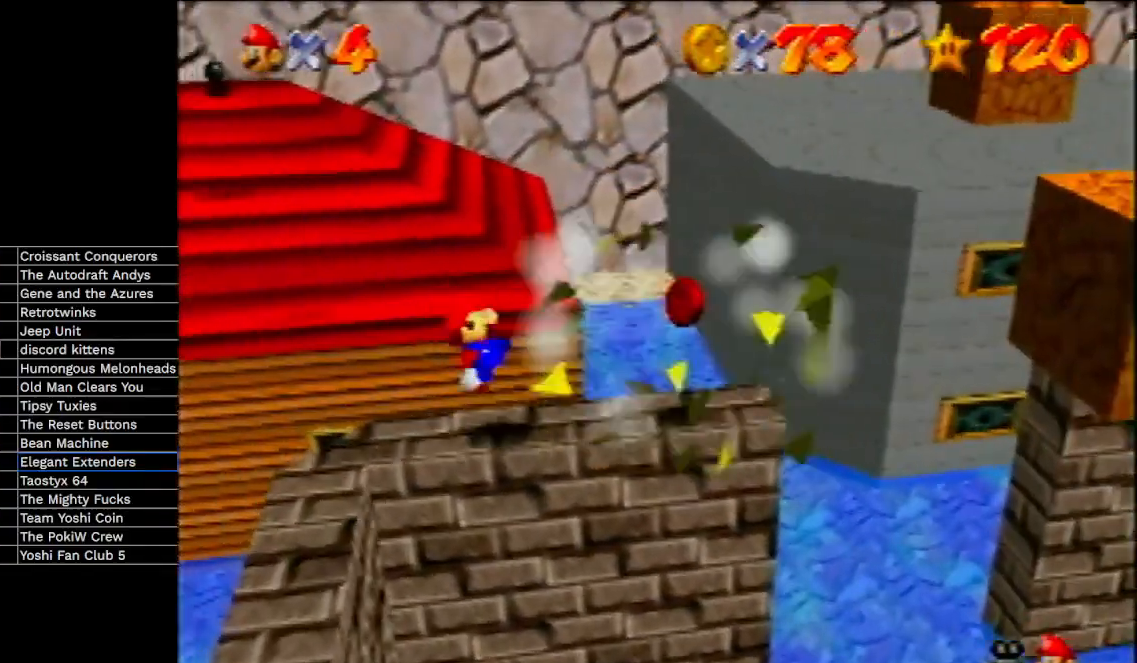
{"buttons": [], "left_stick": "right", "events": [[100, "A", "up"]]}
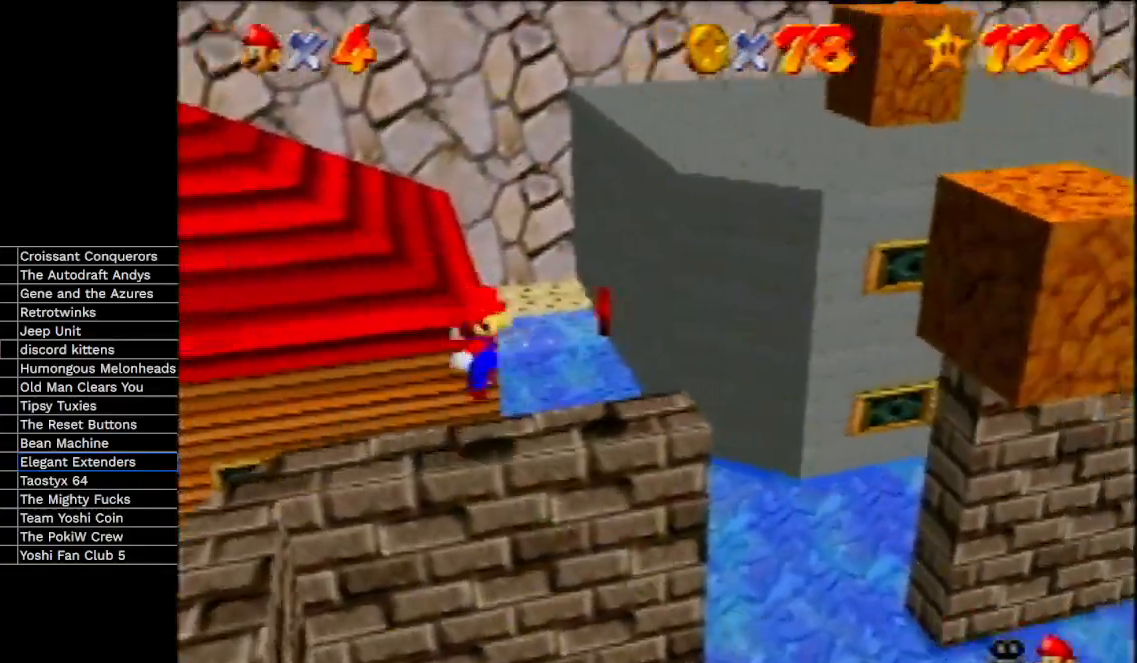
{"buttons": ["A"], "left_stick": "right", "events": [[500, "A", "down"]]}
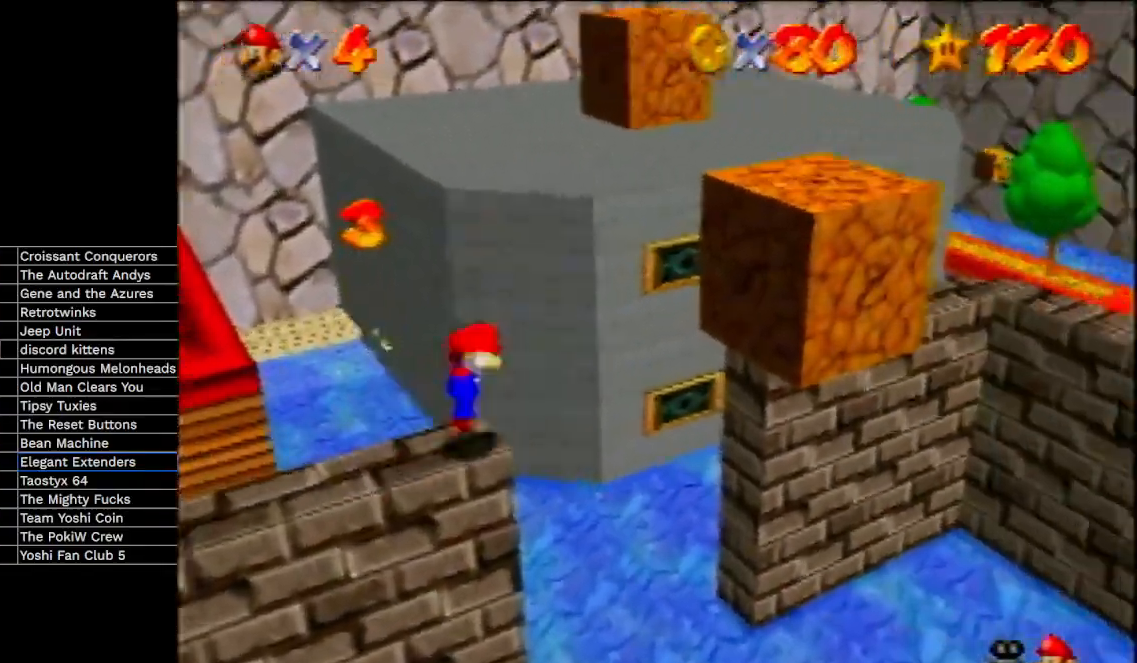
{"buttons": ["A"], "left_stick": "right", "events": []}
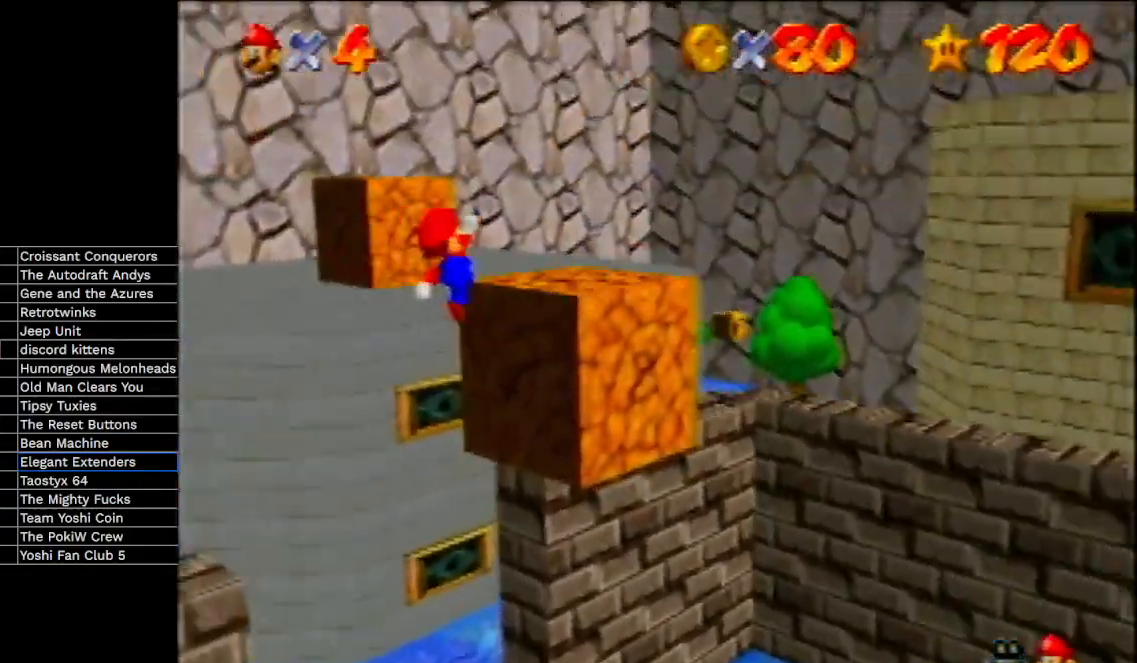
{"buttons": [], "left_stick": "up", "events": [[133, "A", "up"], [167, "left_stick", "up"], [200, "A", "down"], [333, "A", "up"]]}
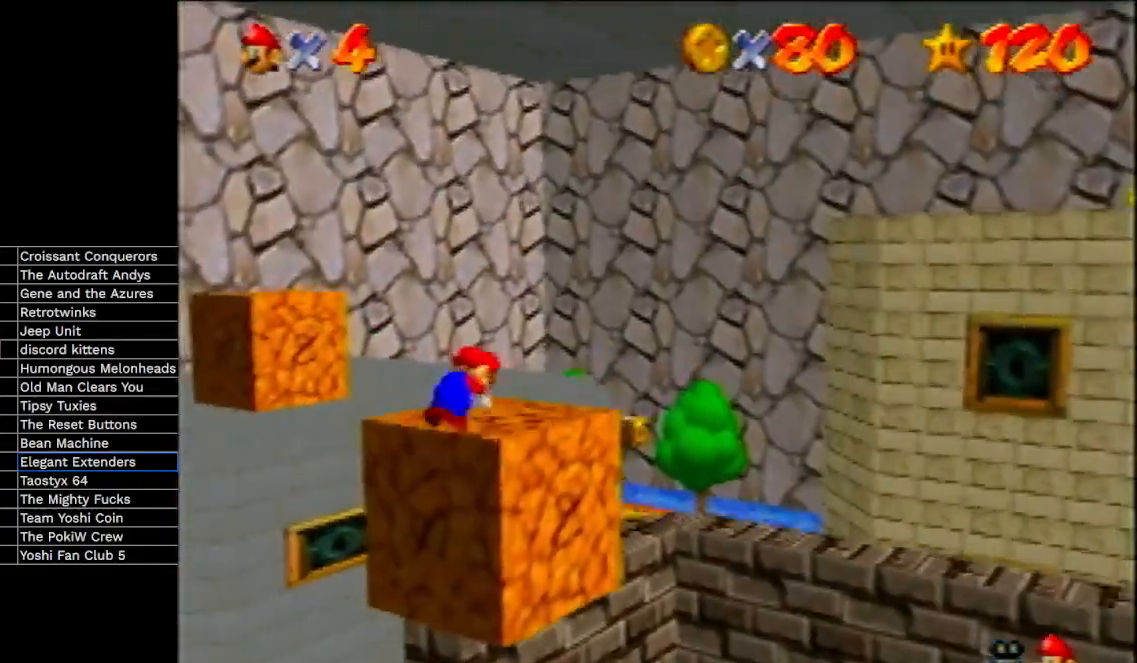
{"buttons": ["A"], "left_stick": "up", "events": [[333, "A", "down"]]}
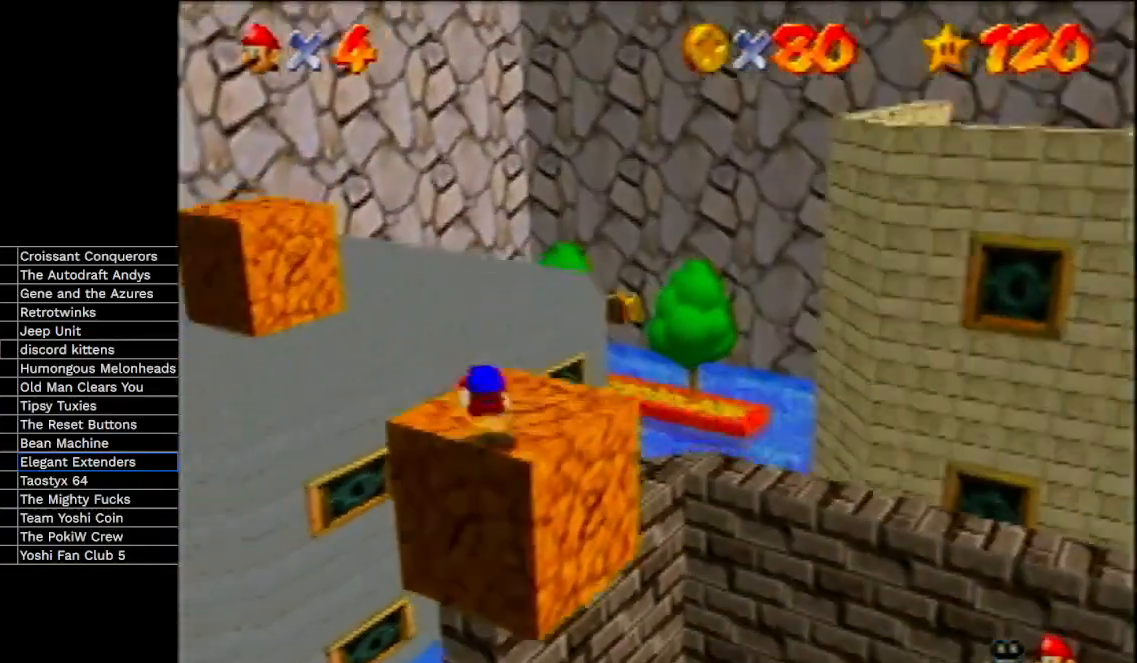
{"buttons": [], "left_stick": "up-right", "events": [[267, "A", "up"], [500, "left_stick", "up-right"]]}
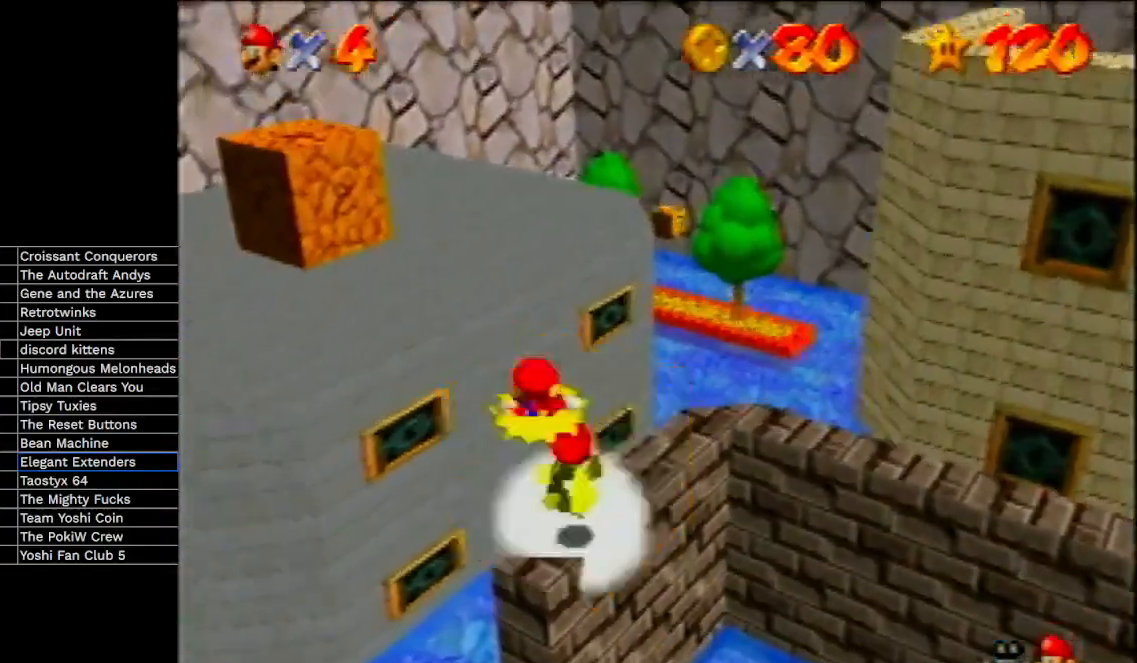
{"buttons": [], "left_stick": "up-left", "events": [[200, "left_stick", "up-left"]]}
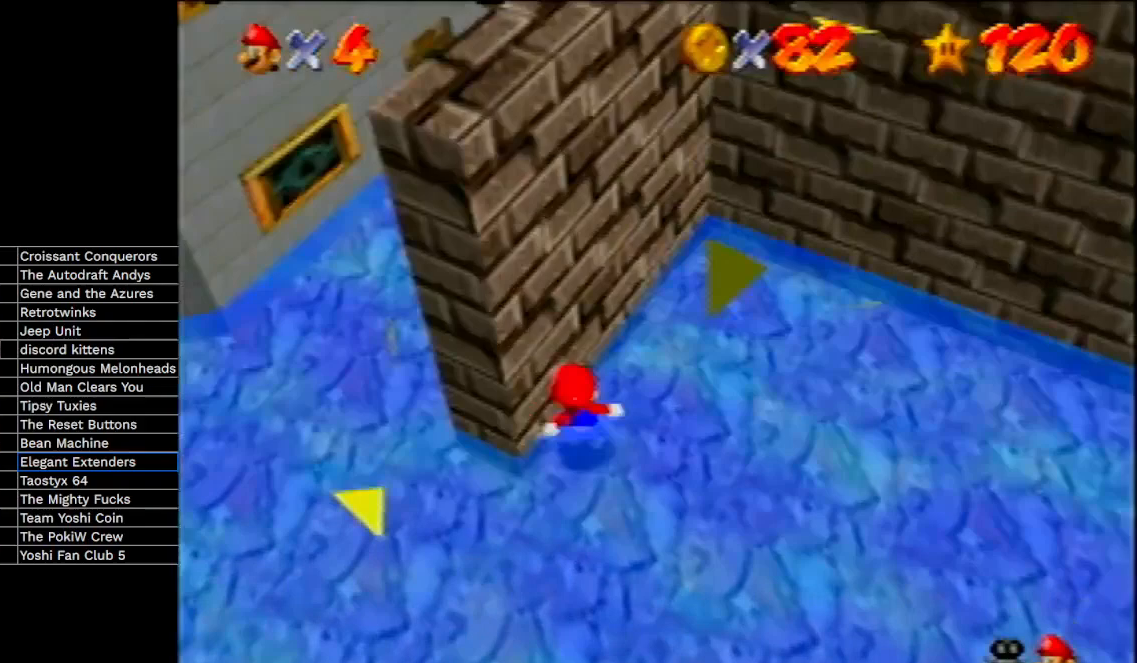
{"buttons": ["A"], "left_stick": "up-right", "events": [[100, "A", "down"], [167, "left_stick", "up-right"]]}
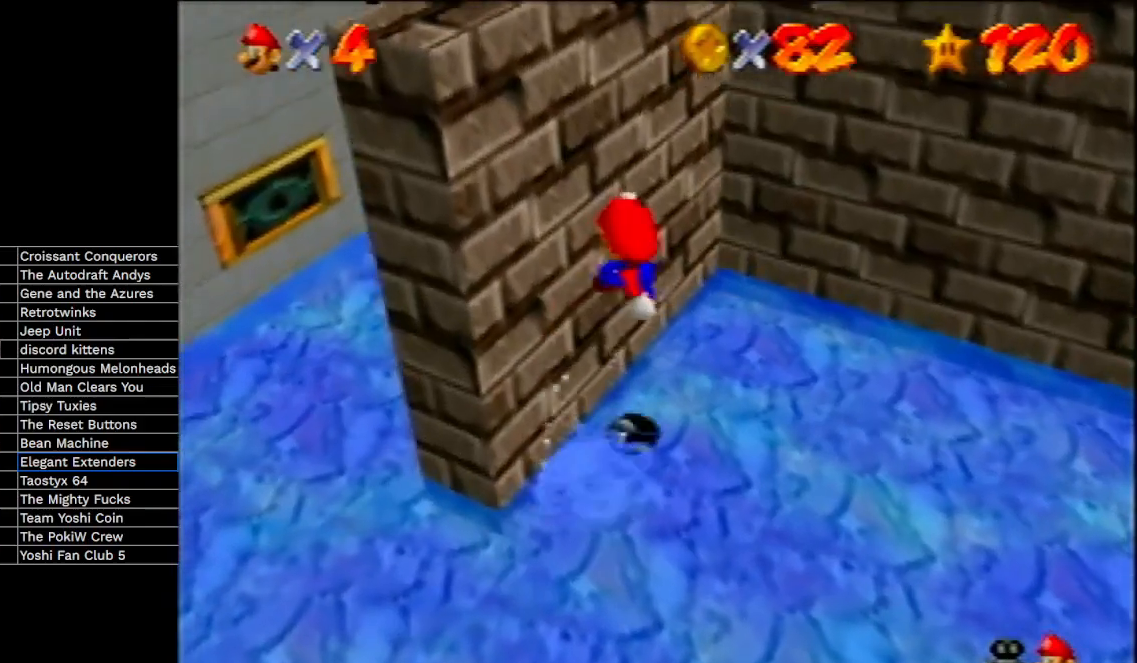
{"buttons": [], "left_stick": "up", "events": [[233, "left_stick", "up"], [267, "A", "up"]]}
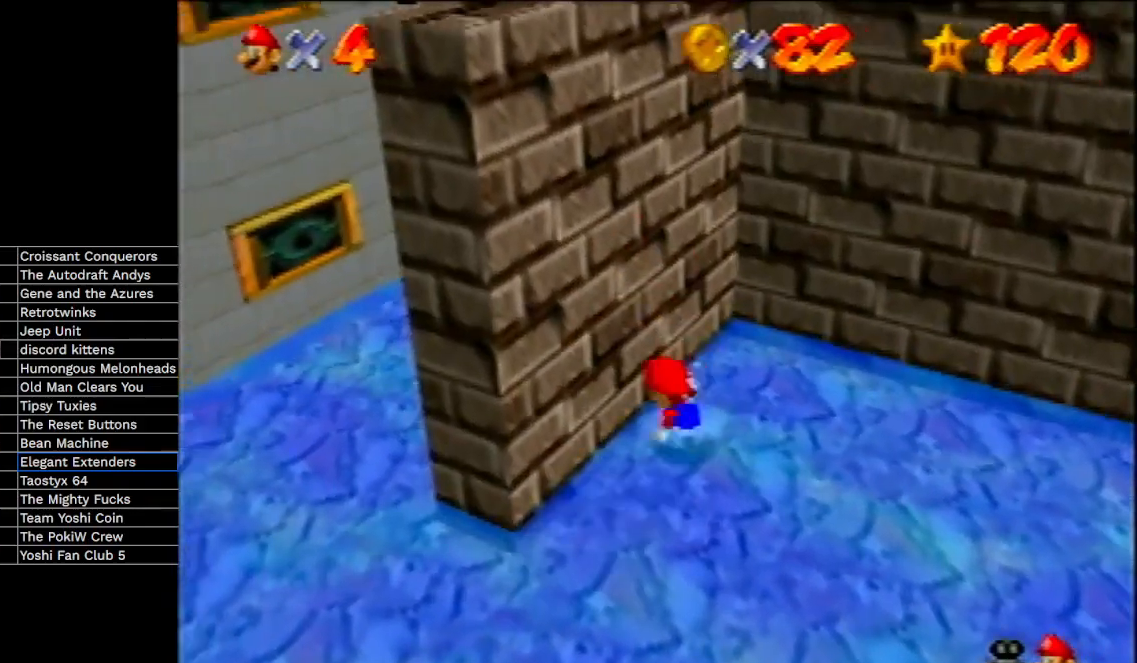
{"buttons": ["A"], "left_stick": "up-right", "events": [[267, "A", "down"], [367, "left_stick", "up-right"]]}
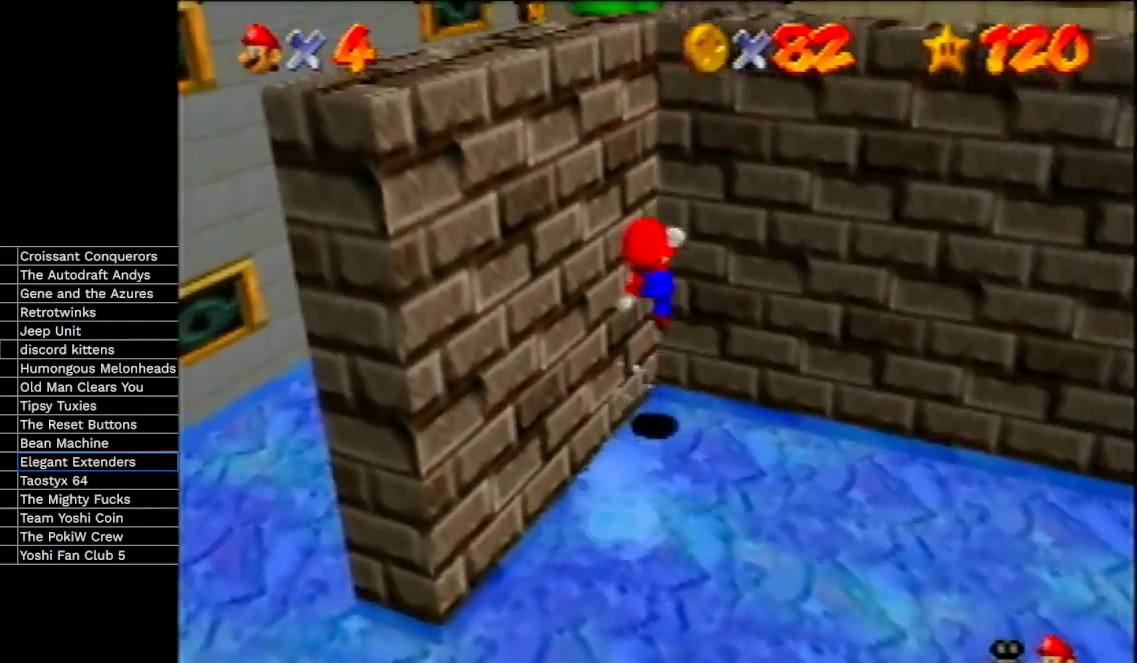
{"buttons": [], "left_stick": "left", "events": [[100, "A", "up"], [167, "A", "down"], [167, "left_stick", "up-left"], [400, "A", "up"], [400, "left_stick", "left"]]}
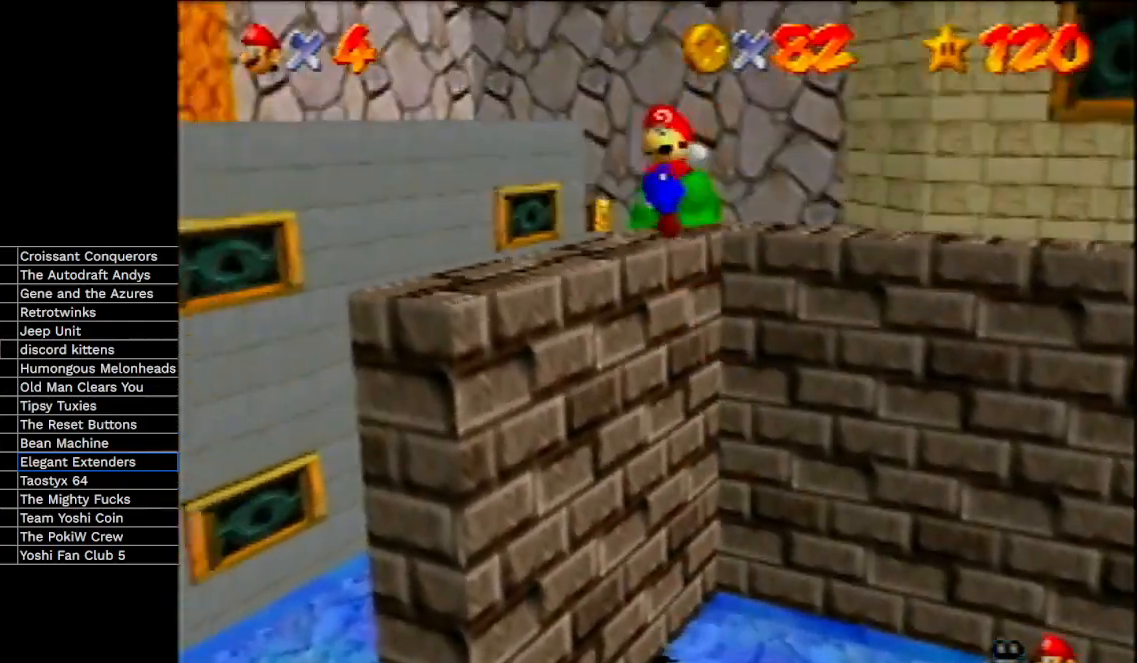
{"buttons": ["A"], "left_stick": "up-left", "events": [[200, "left_stick", "center"], [333, "left_stick", "up-left"], [367, "A", "down"]]}
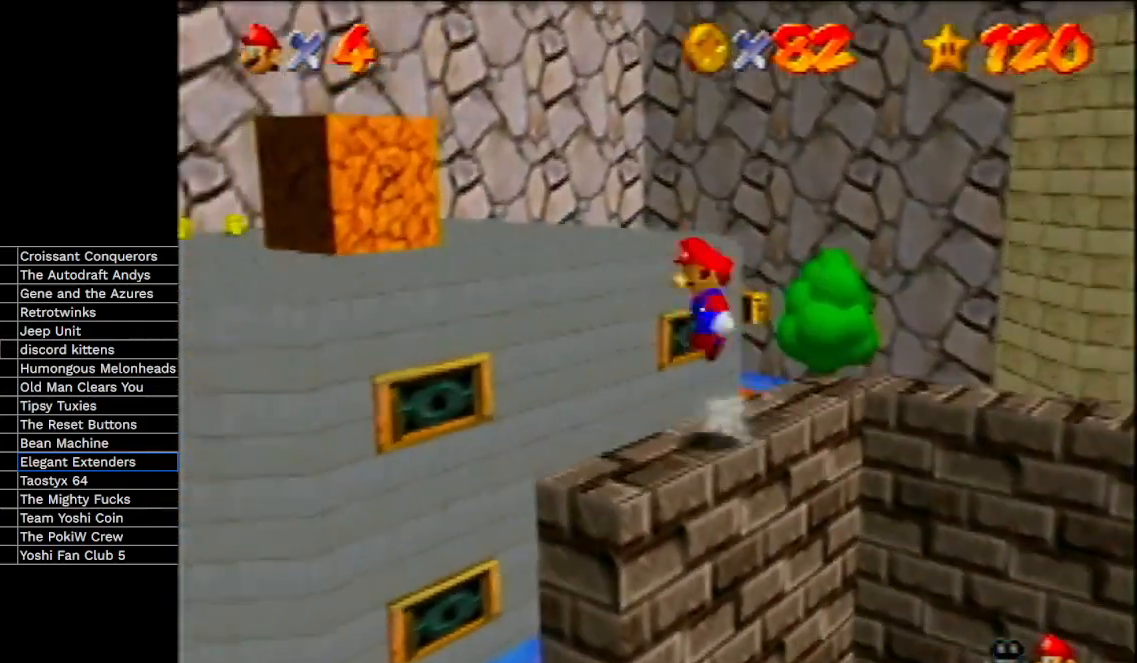
{"buttons": ["A"], "left_stick": "down-right", "events": [[300, "left_stick", "down-right"]]}
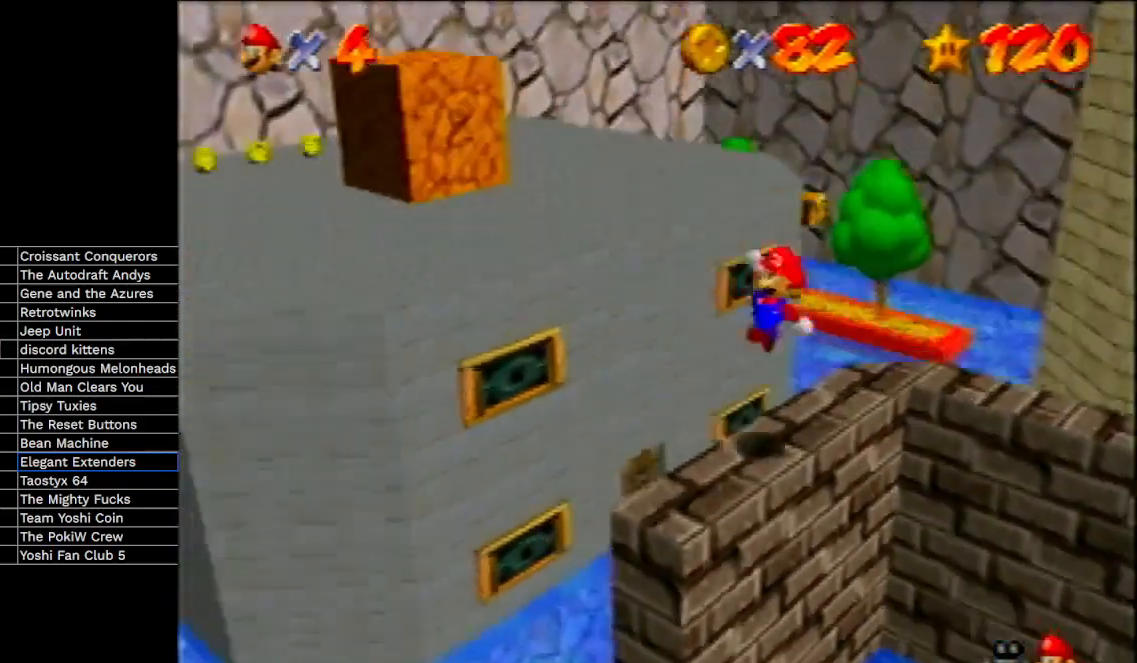
{"buttons": [], "left_stick": "up-left", "events": [[100, "A", "up"], [100, "left_stick", "center"], [333, "left_stick", "left"], [433, "left_stick", "up-left"]]}
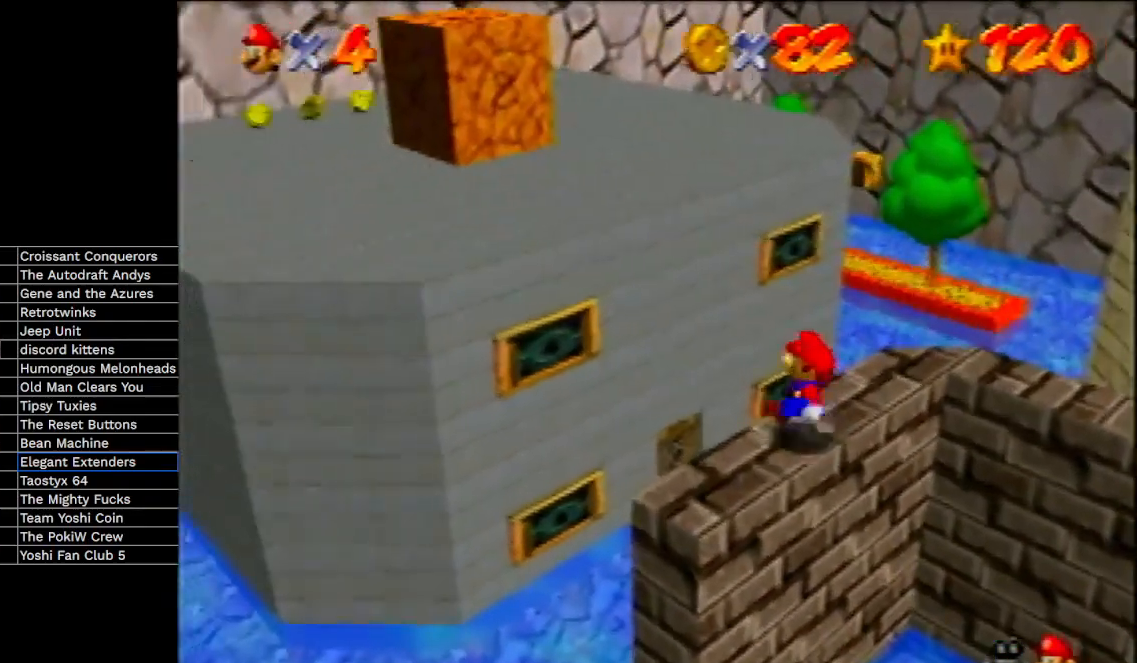
{"buttons": ["A"], "left_stick": "up-left", "events": [[233, "A", "down"]]}
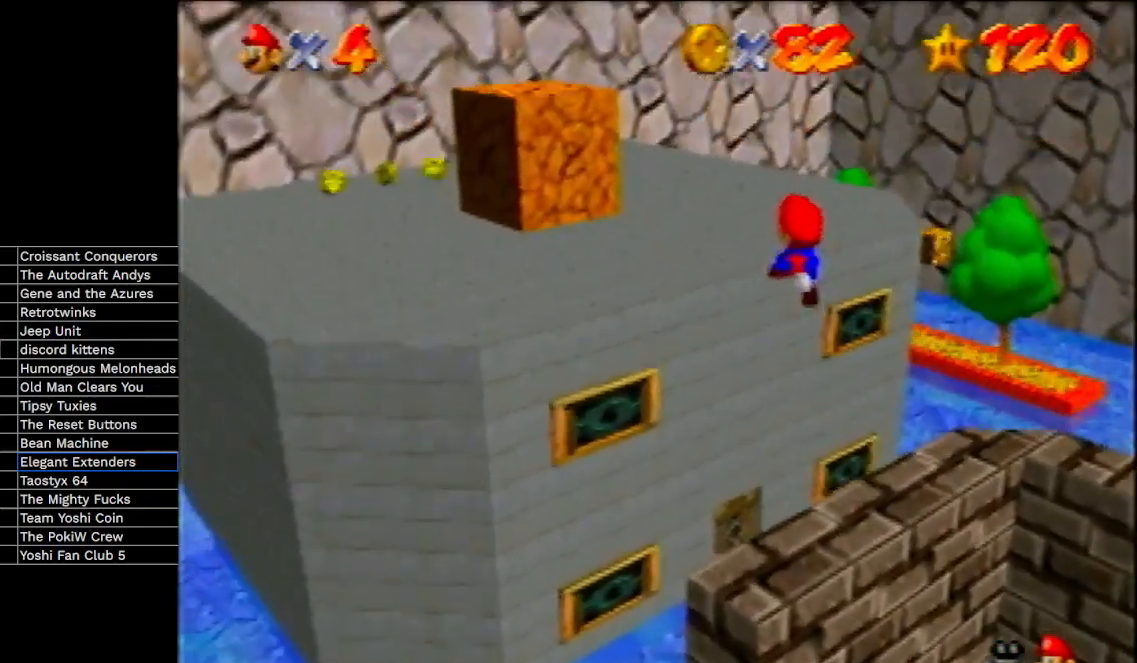
{"buttons": [], "left_stick": "up-left", "events": [[100, "B", "down"], [300, "B", "up"], [367, "A", "up"]]}
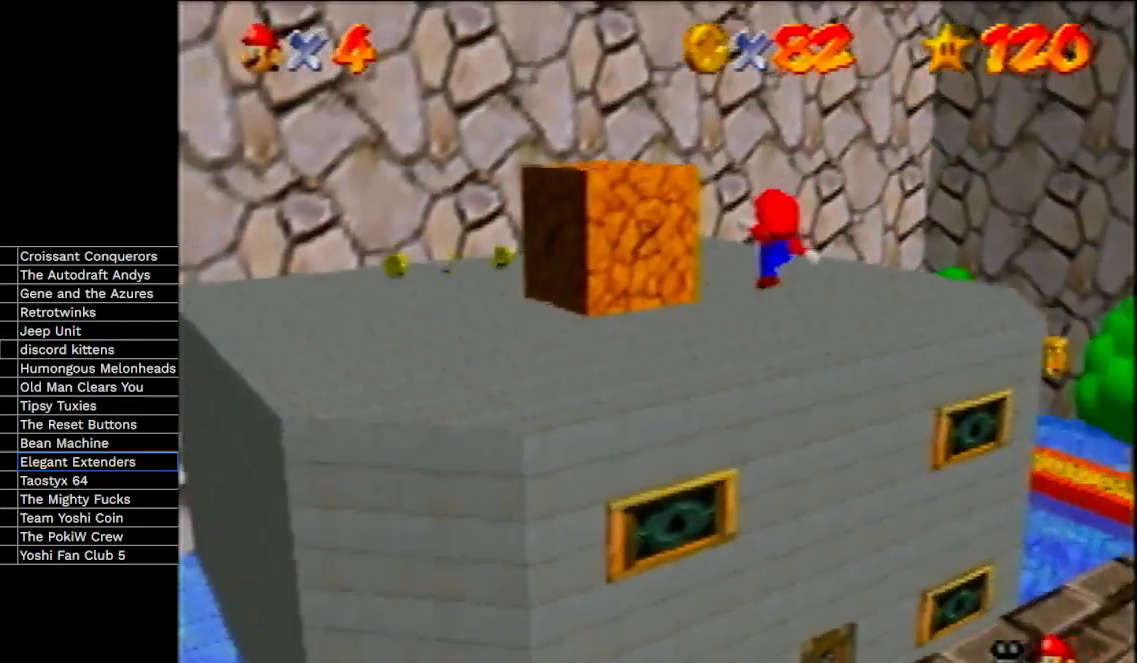
{"buttons": ["B"], "left_stick": "center", "events": [[433, "B", "down"], [433, "left_stick", "center"]]}
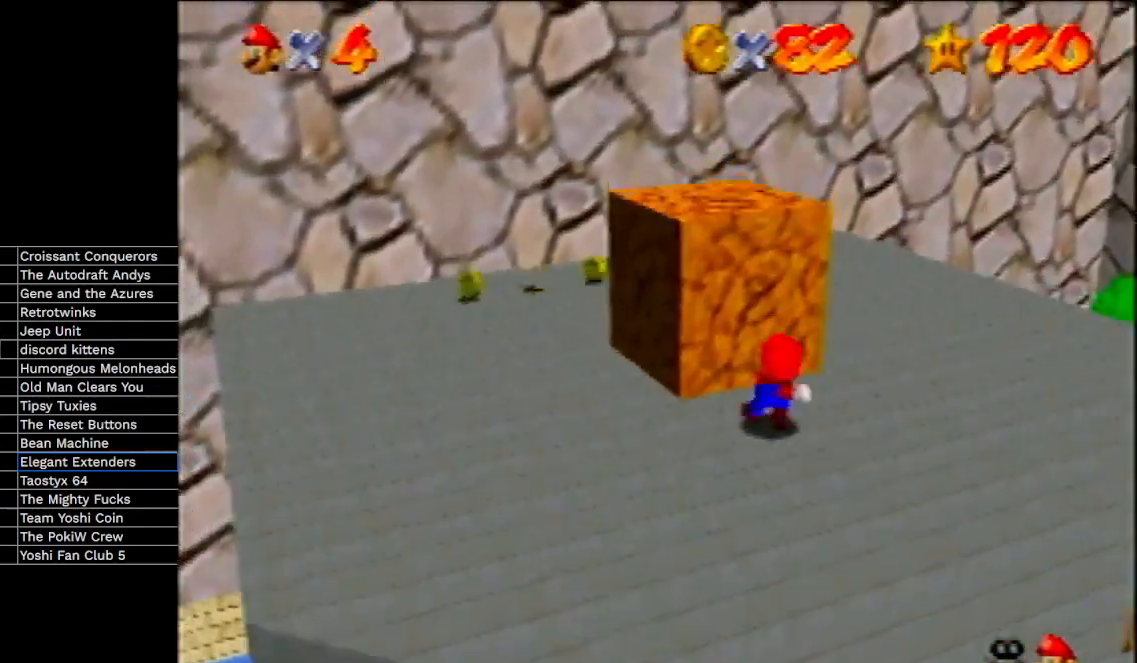
{"buttons": [], "left_stick": "up-left", "events": [[67, "B", "up"], [167, "C_LEFT", "down"], [233, "left_stick", "up-left"], [333, "C_LEFT", "up"]]}
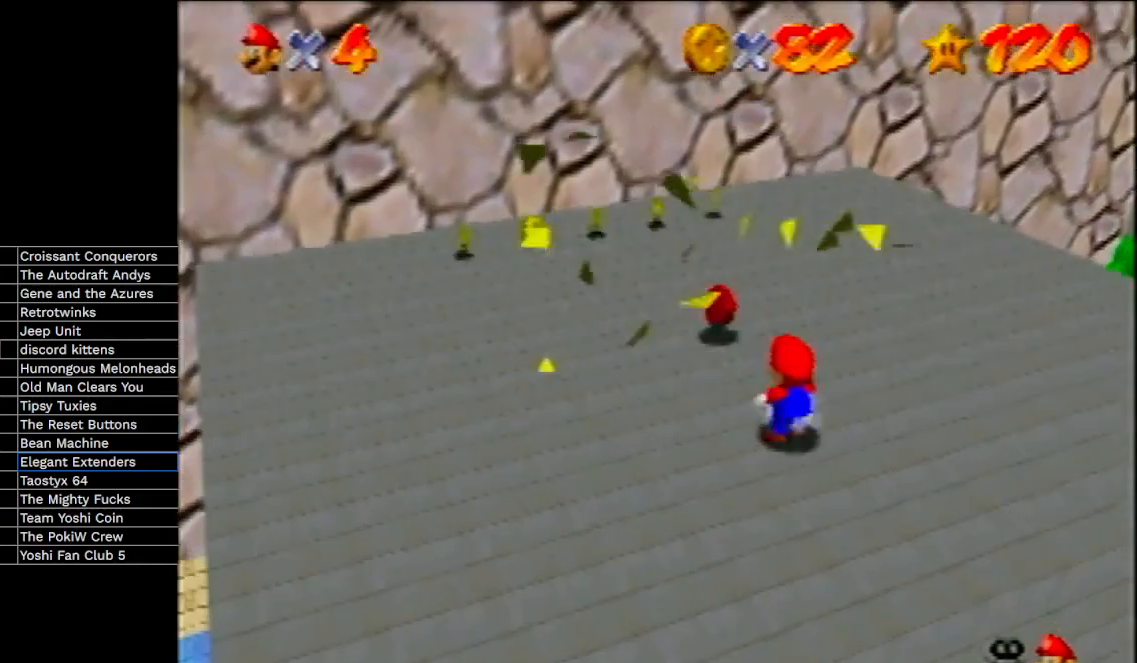
{"buttons": [], "left_stick": "up", "events": [[133, "A", "down"], [133, "B", "down"], [267, "A", "up"], [267, "C_LEFT", "down"], [367, "B", "up"], [367, "left_stick", "up"], [467, "C_LEFT", "up"]]}
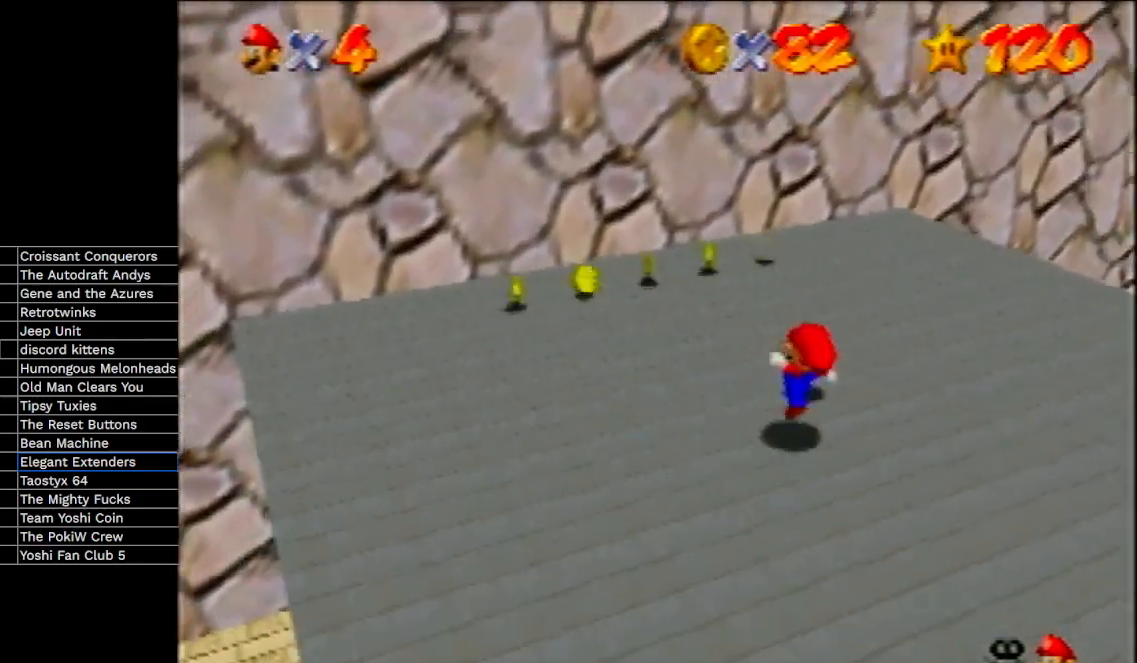
{"buttons": [], "left_stick": "left", "events": [[167, "left_stick", "up-left"], [500, "left_stick", "left"]]}
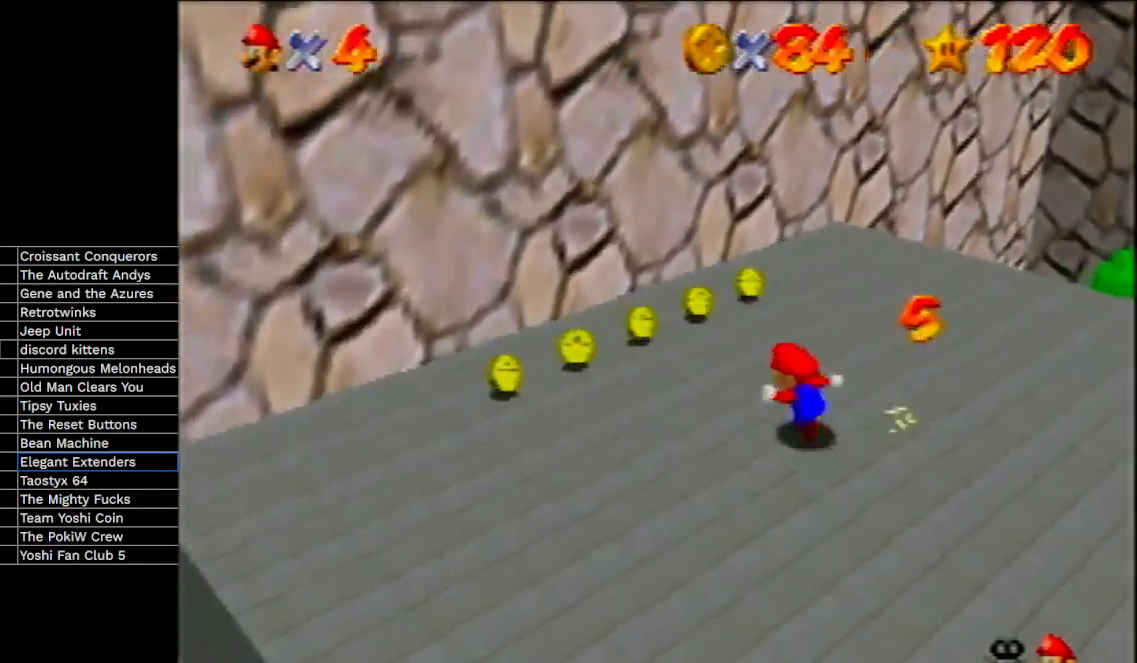
{"buttons": ["C_LEFT"], "left_stick": "up", "events": [[100, "left_stick", "down-left"], [300, "C_LEFT", "down"], [333, "left_stick", "up-left"], [433, "left_stick", "up"]]}